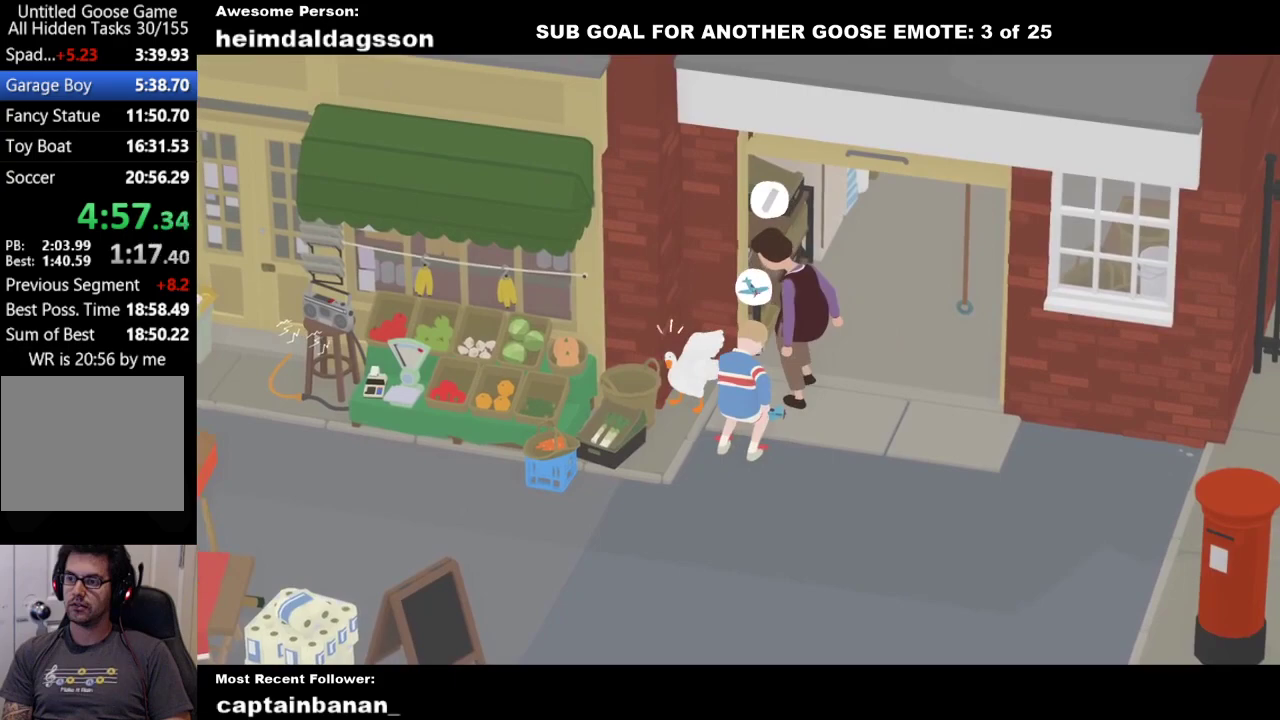
Gameplay with a controller (Xbox layout); each line is a JSON object with the inputs held at the frame after it. "events" lists button and stick changes between this image and that frame as [ms after this image, input, new state], when the widget could be followed in between. Not read: R3 right_stick.
{"buttons": ["A"], "left_stick": "down"}
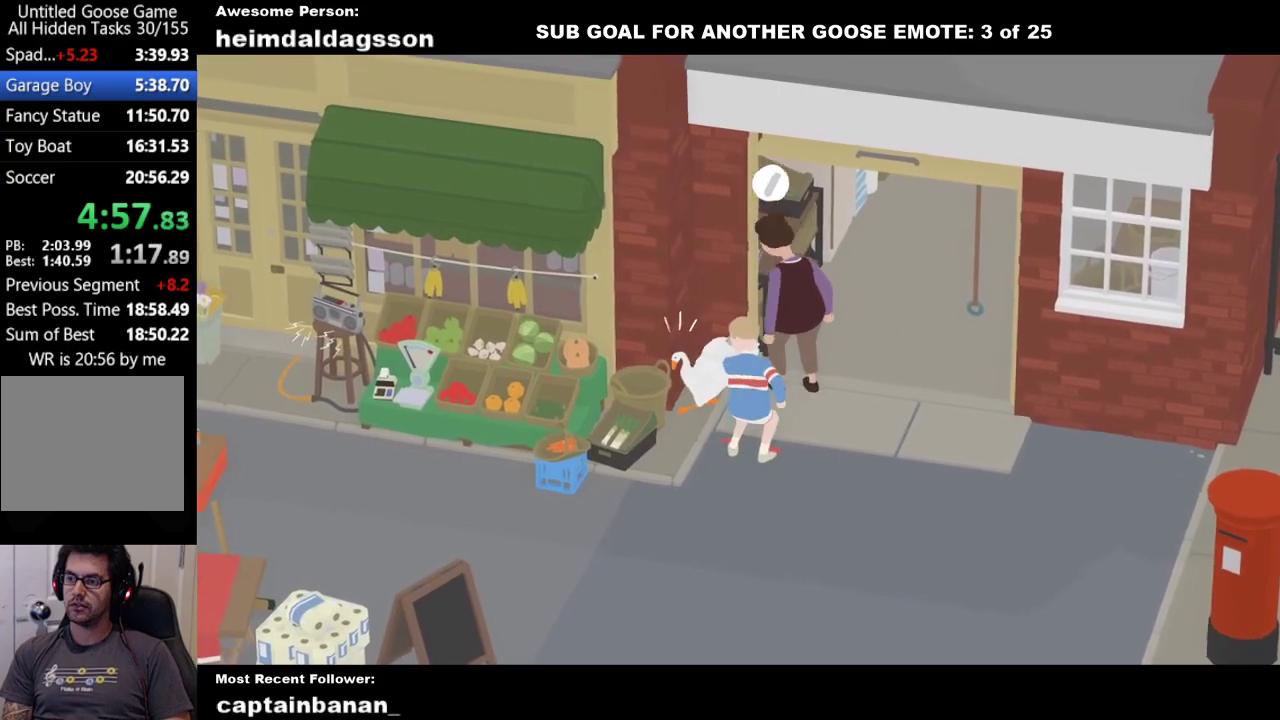
{"buttons": ["A"], "left_stick": "down-right", "events": [[17, "A", "up"], [150, "A", "down"], [317, "A", "up"], [367, "left_stick", "down-right"], [433, "A", "down"]]}
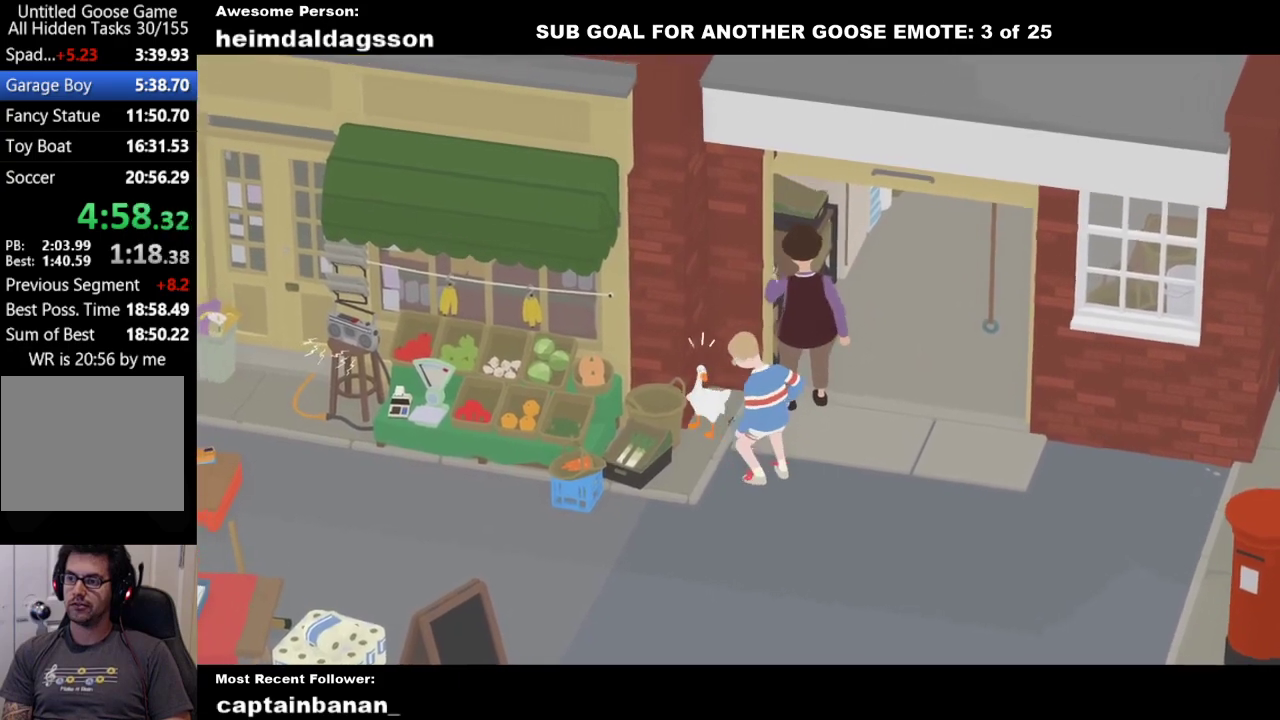
{"buttons": ["A"], "left_stick": "down-left", "events": [[67, "A", "up"], [217, "left_stick", "down"], [383, "left_stick", "down-left"], [400, "A", "down"]]}
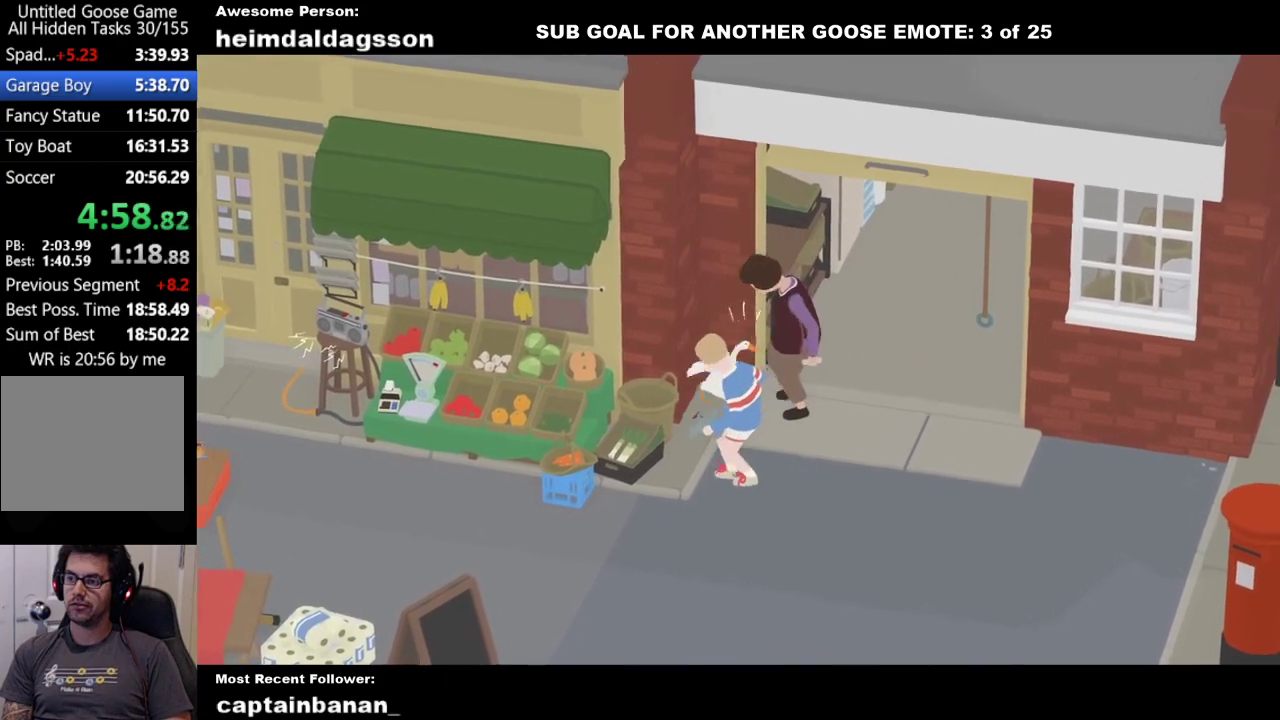
{"buttons": ["A"], "left_stick": "down-right", "events": [[50, "A", "up"], [183, "left_stick", "down"], [333, "A", "down"], [350, "left_stick", "down-right"]]}
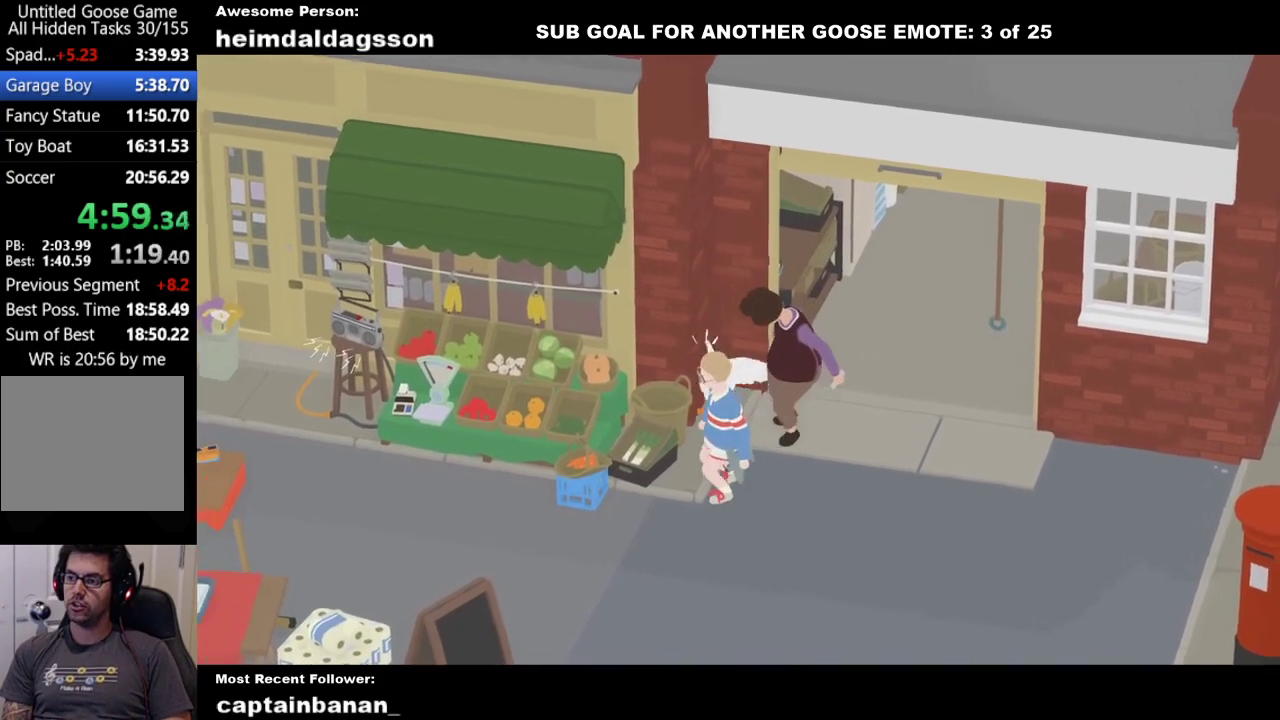
{"buttons": ["A"], "left_stick": "down", "events": [[17, "A", "up"], [150, "A", "down"], [167, "left_stick", "down"], [333, "A", "up"], [417, "A", "down"]]}
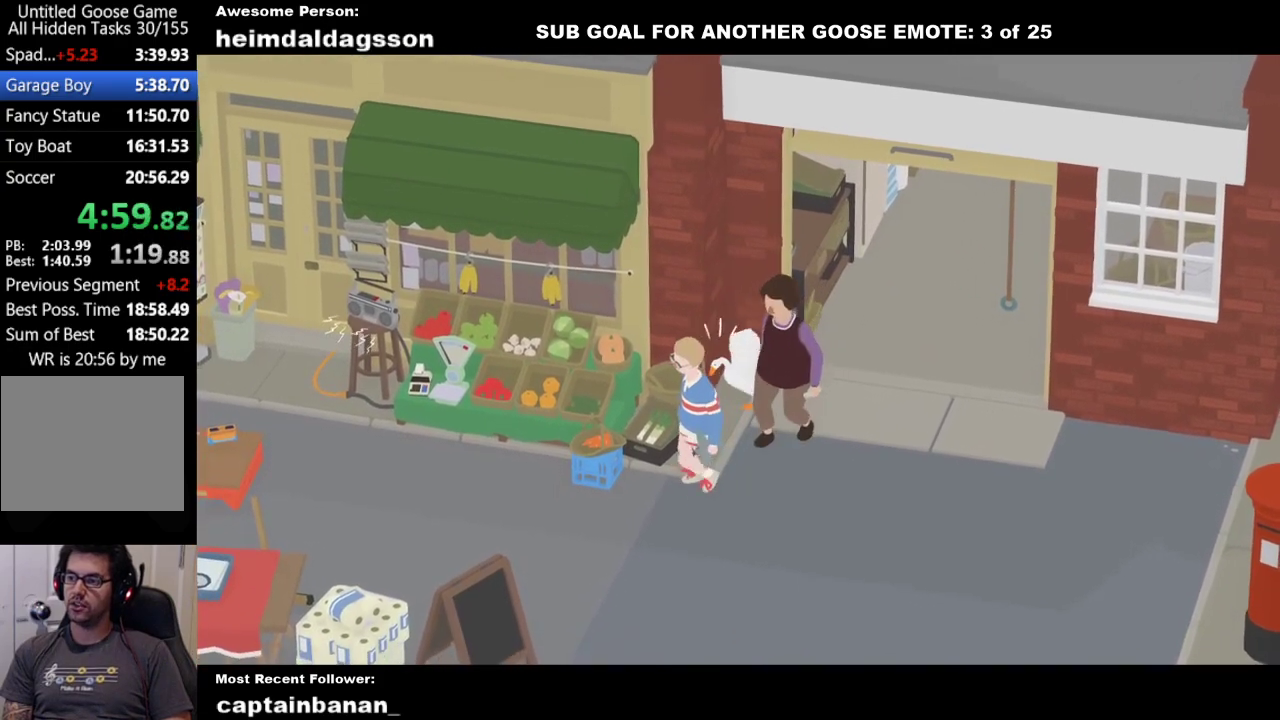
{"buttons": ["A"], "left_stick": "down", "events": [[50, "X", "down"], [50, "left_stick", "down-left"], [217, "X", "up"], [267, "A", "up"], [367, "left_stick", "down"], [467, "A", "down"]]}
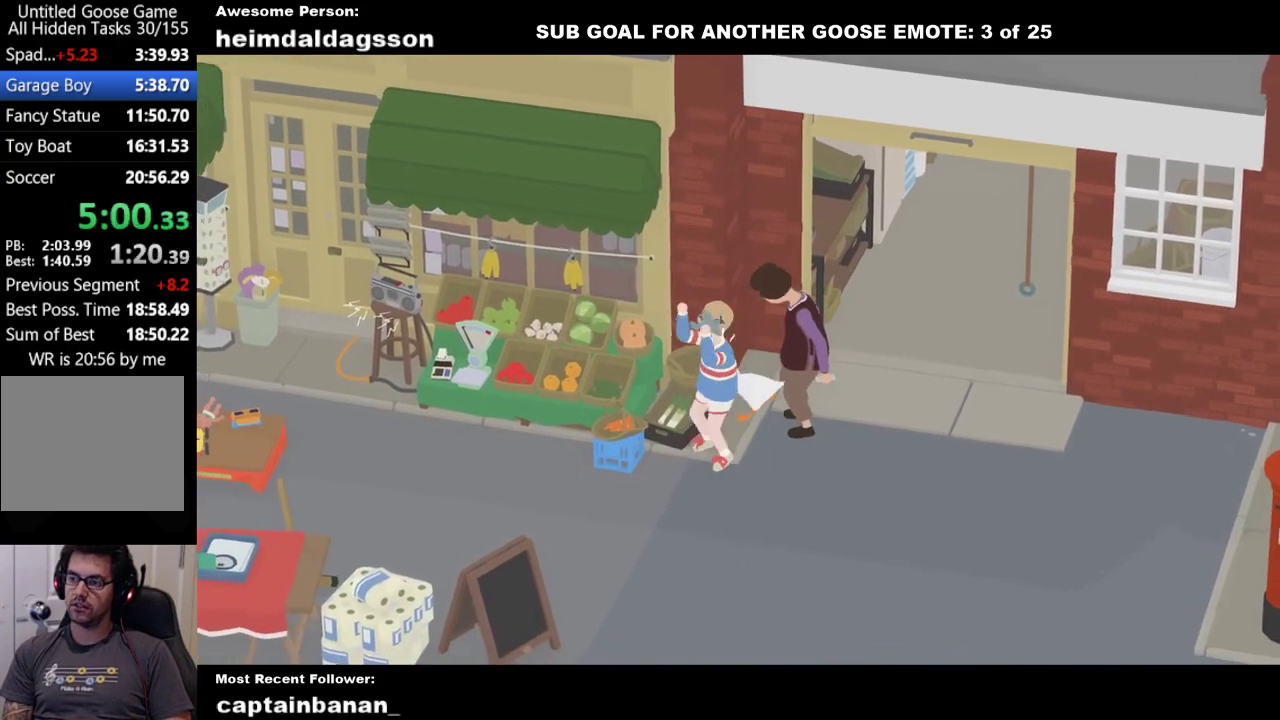
{"buttons": ["A"], "left_stick": "down-left", "events": [[183, "left_stick", "down-left"], [300, "A", "up"], [400, "A", "down"]]}
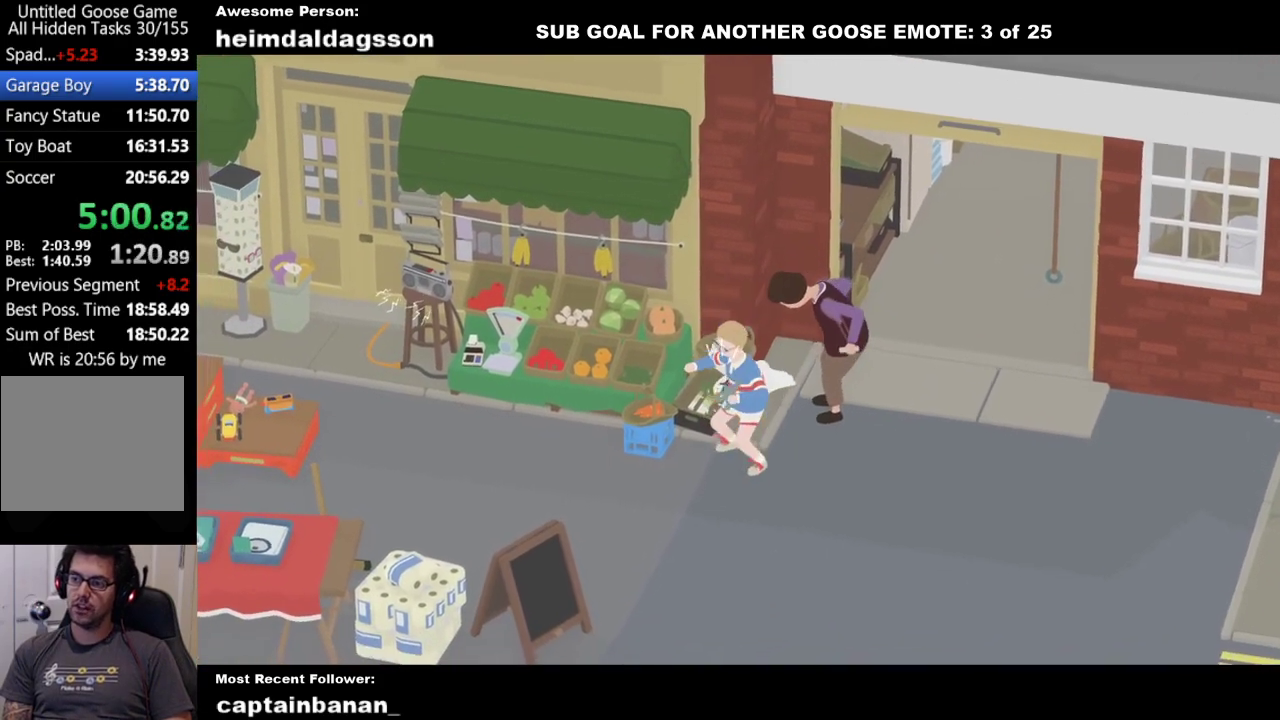
{"buttons": ["A"], "left_stick": "down-left", "events": [[283, "A", "up"], [400, "A", "down"]]}
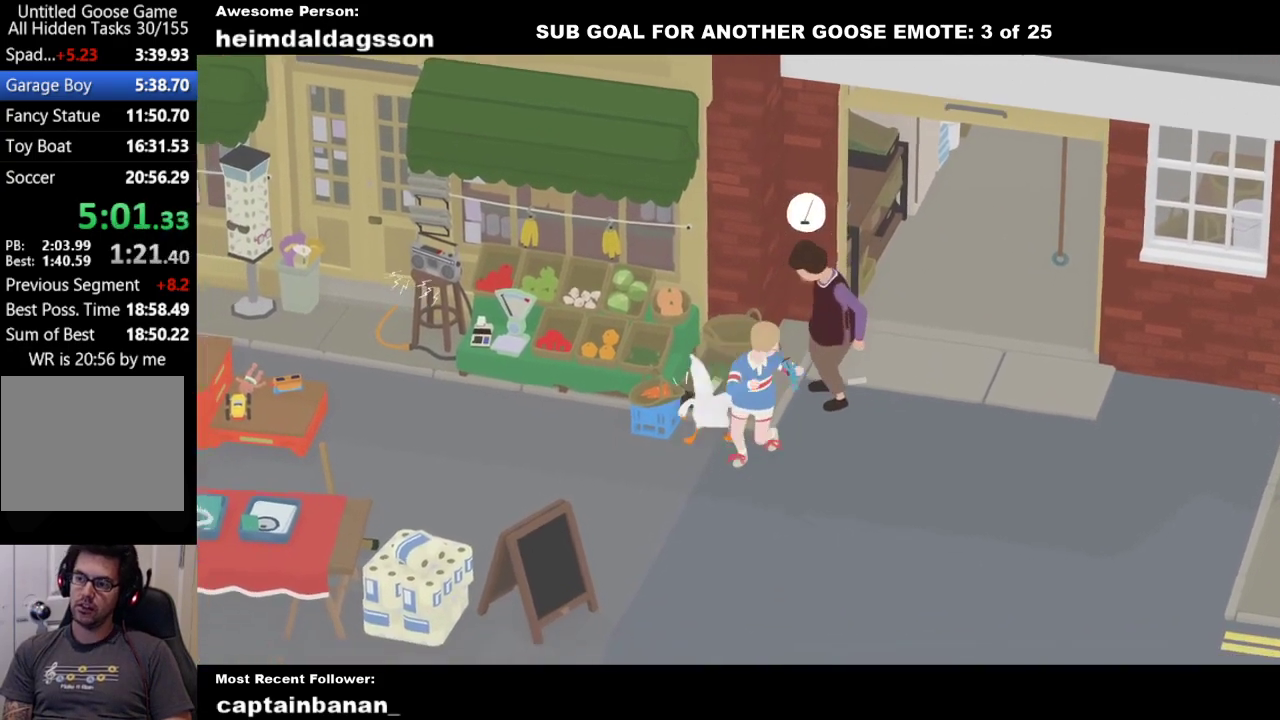
{"buttons": [], "left_stick": "right"}
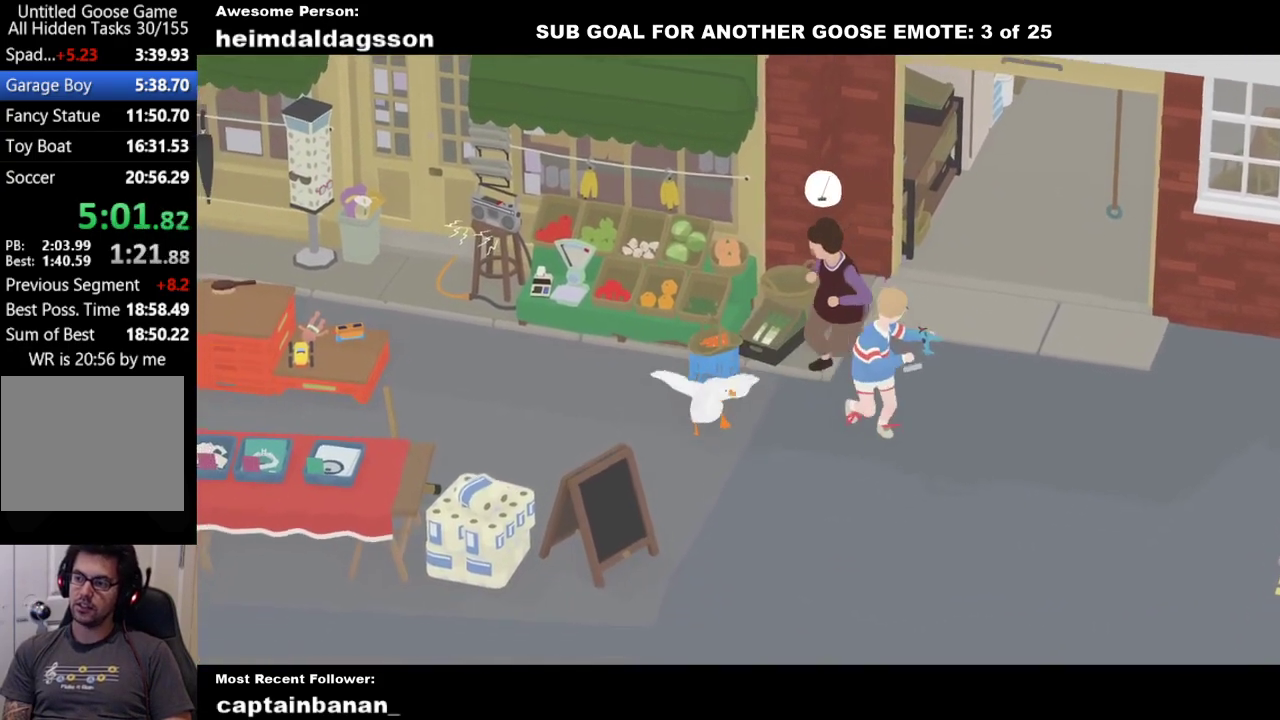
{"buttons": ["A"], "left_stick": "down-right"}
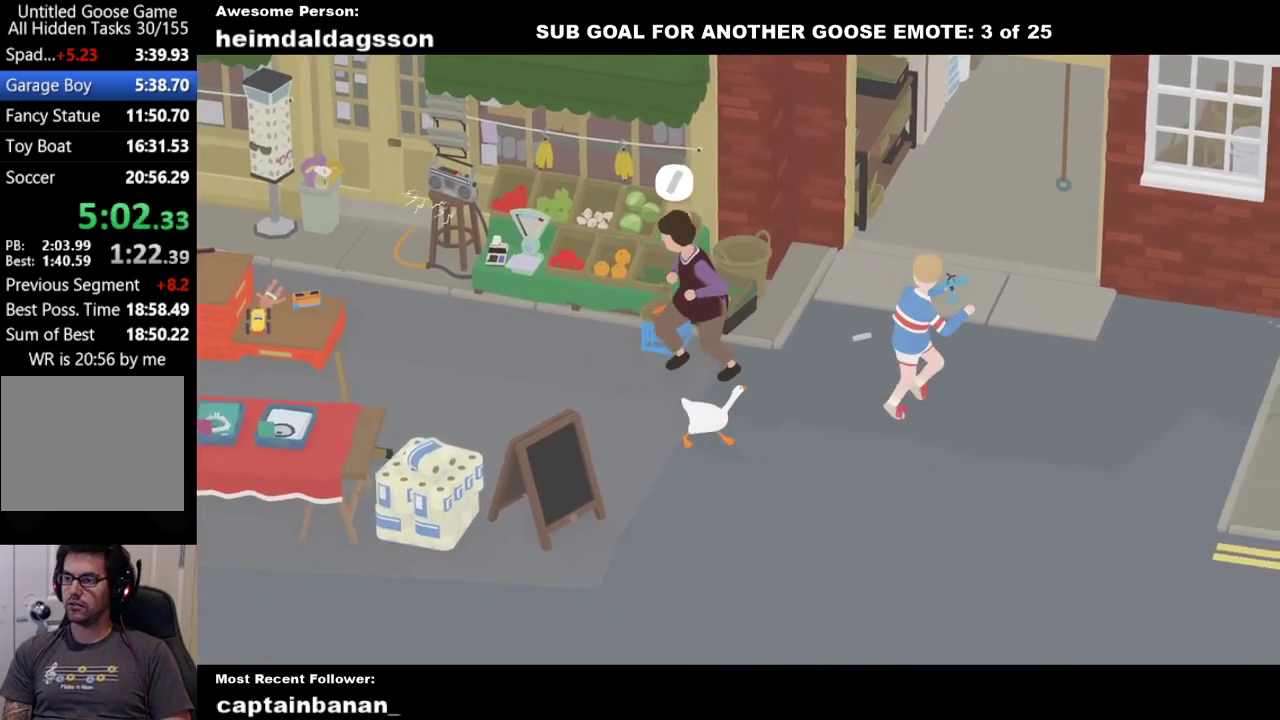
{"buttons": ["A"], "left_stick": "down-right", "events": []}
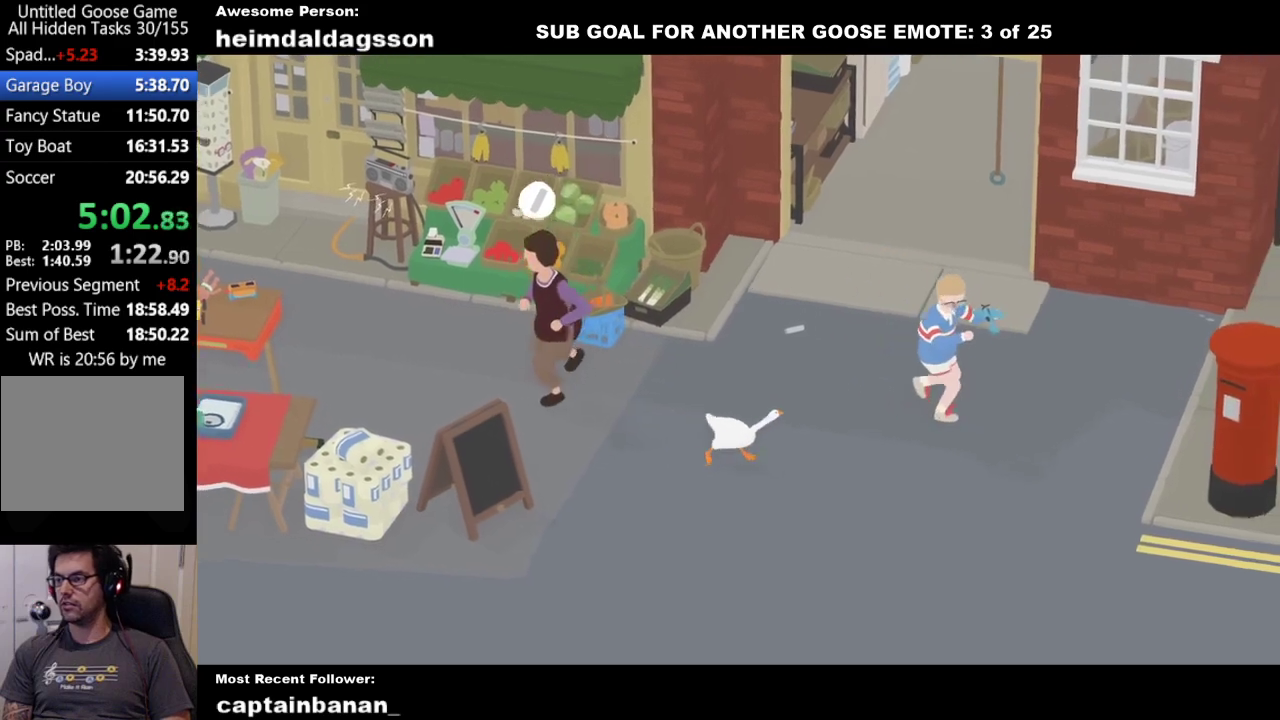
{"buttons": ["A"], "left_stick": "down-right", "events": [[250, "A", "up"], [350, "A", "down"]]}
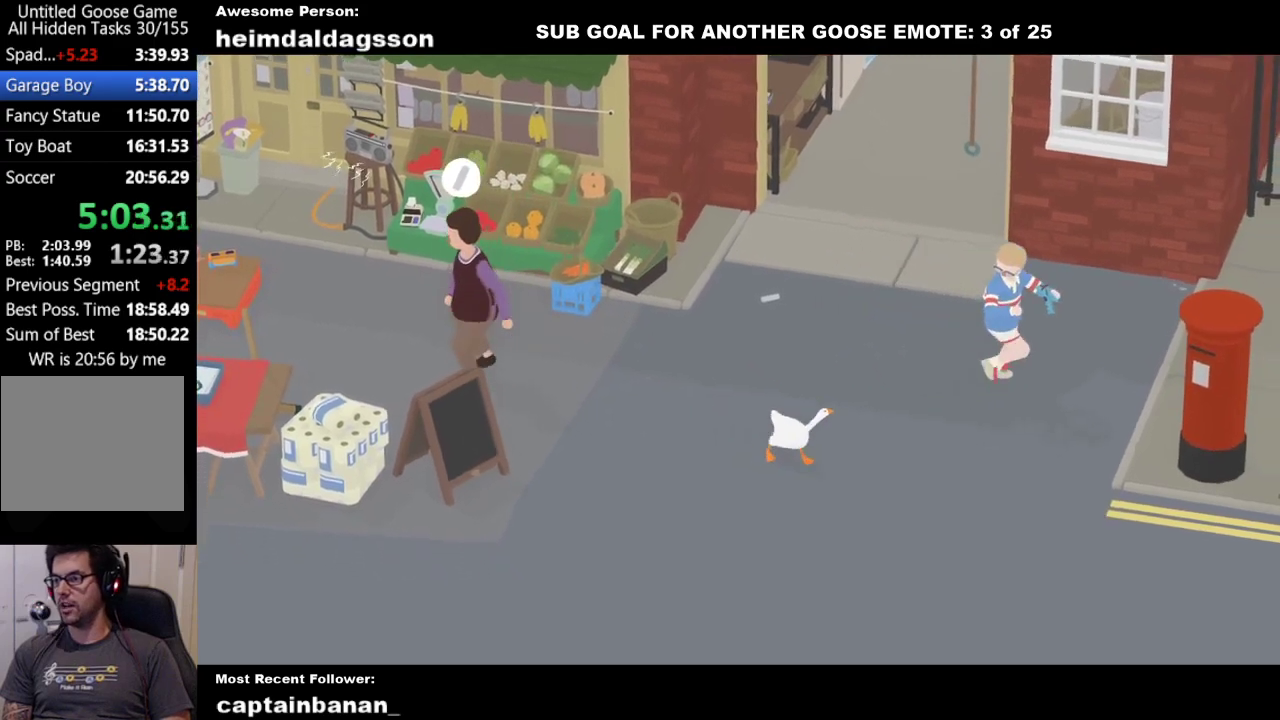
{"buttons": ["A"], "left_stick": "right", "events": [[317, "left_stick", "right"]]}
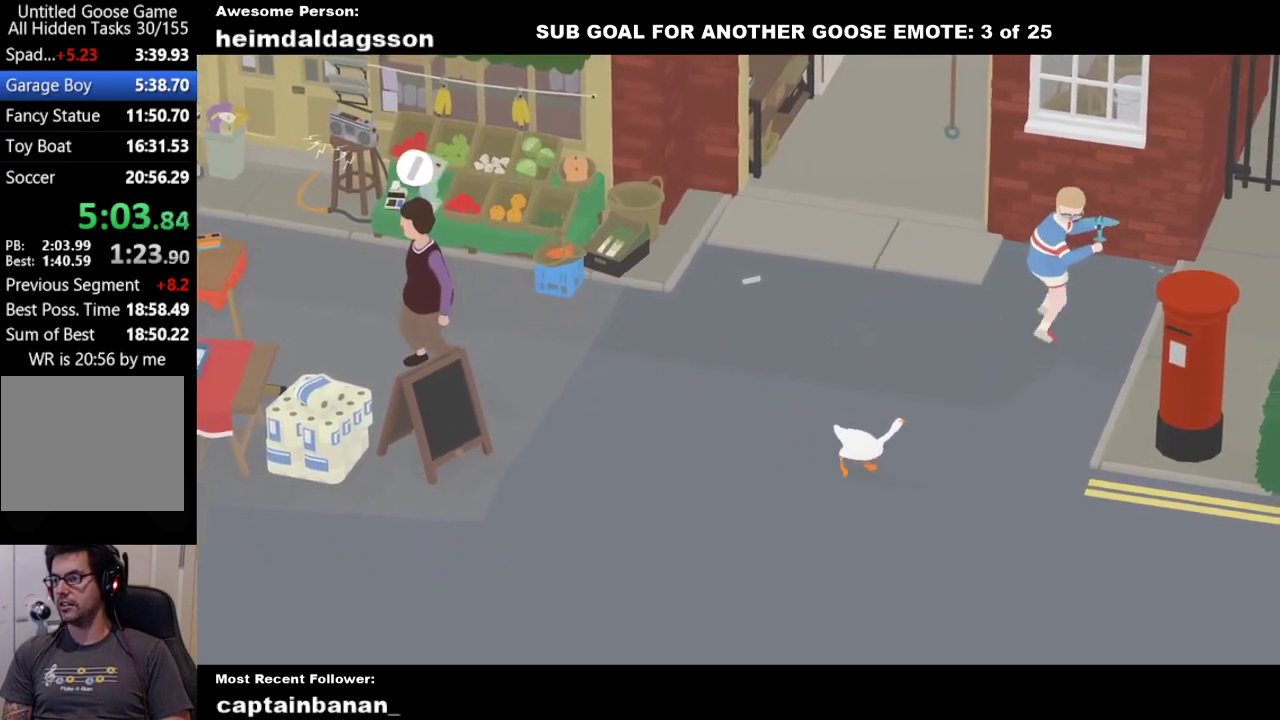
{"buttons": ["A"], "left_stick": "right", "events": []}
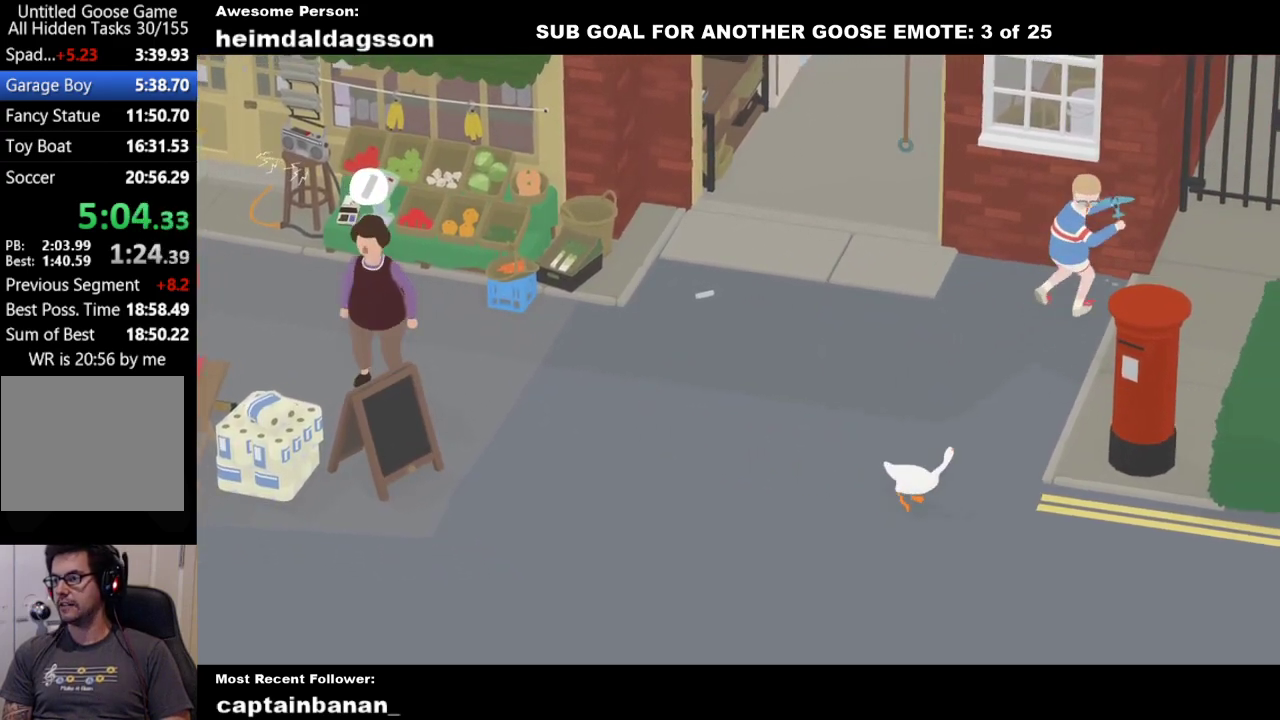
{"buttons": [], "left_stick": "up-right", "events": [[50, "left_stick", "up-right"], [133, "A", "up"], [300, "A", "down"], [500, "A", "up"]]}
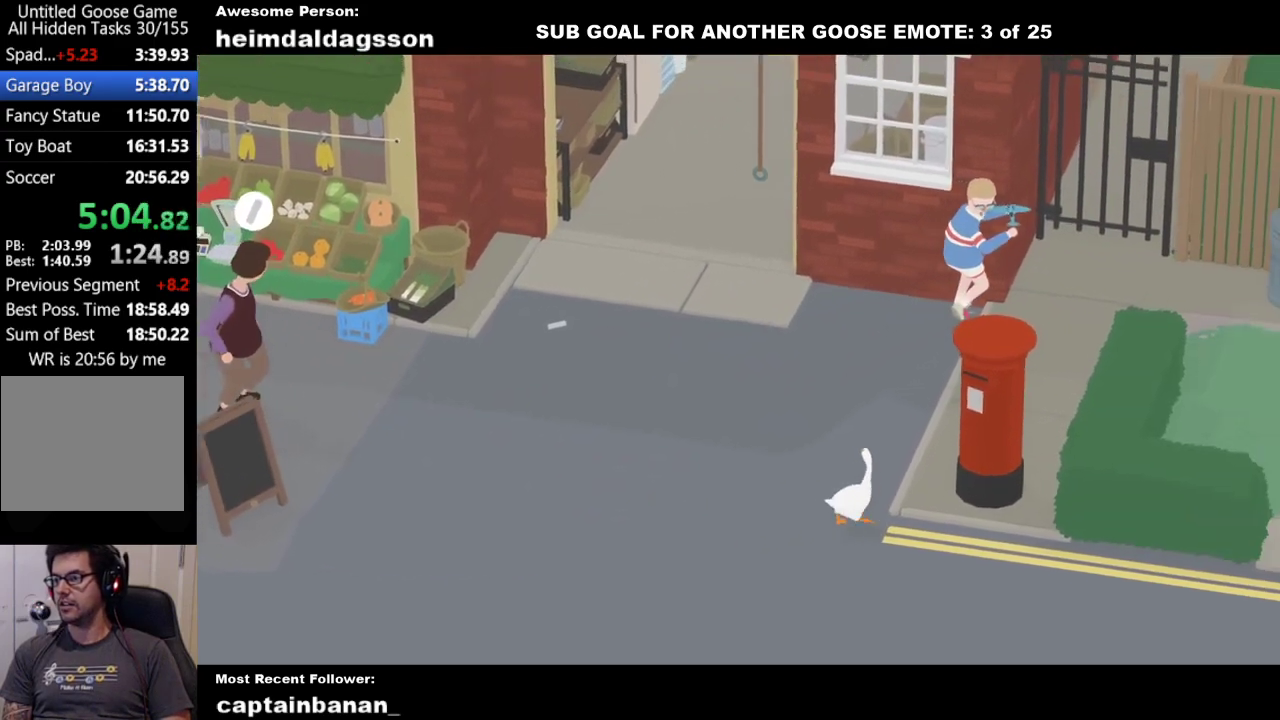
{"buttons": ["A"], "left_stick": "up-right", "events": [[117, "A", "down"], [383, "A", "up"], [483, "A", "down"]]}
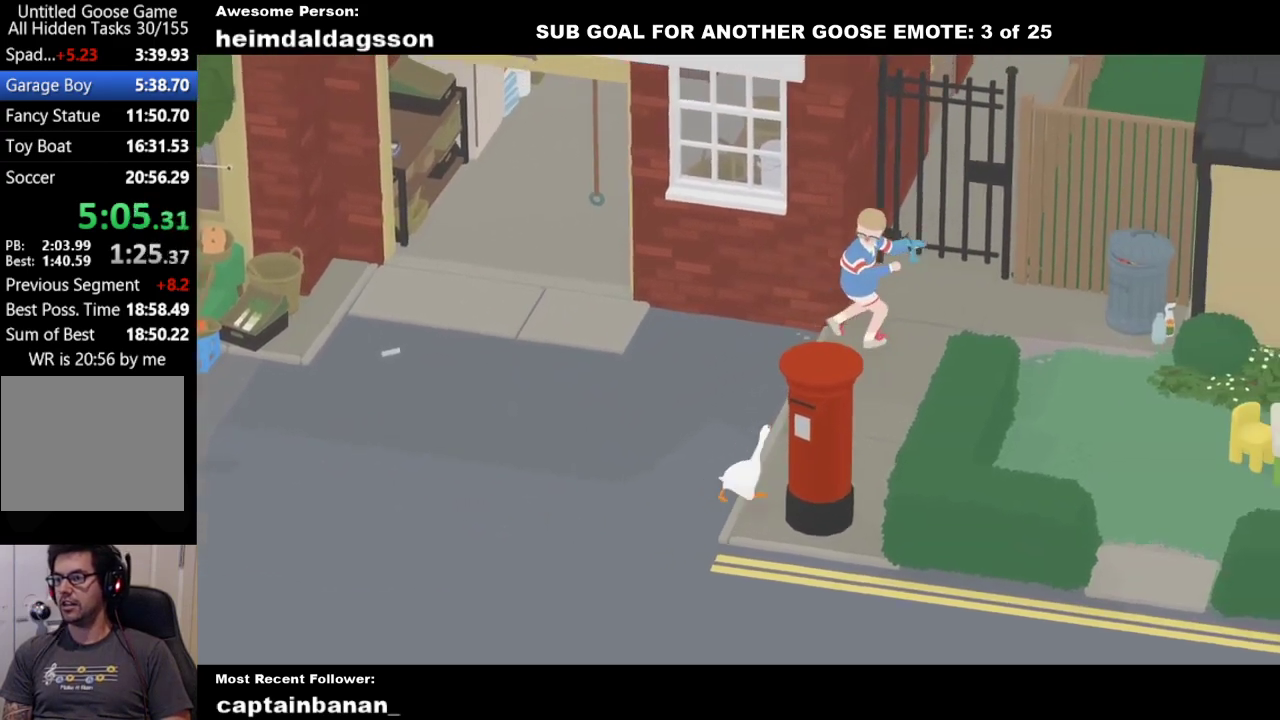
{"buttons": ["A"], "left_stick": "right", "events": [[33, "left_stick", "right"], [150, "A", "up"], [233, "A", "down"], [383, "A", "up"], [450, "A", "down"]]}
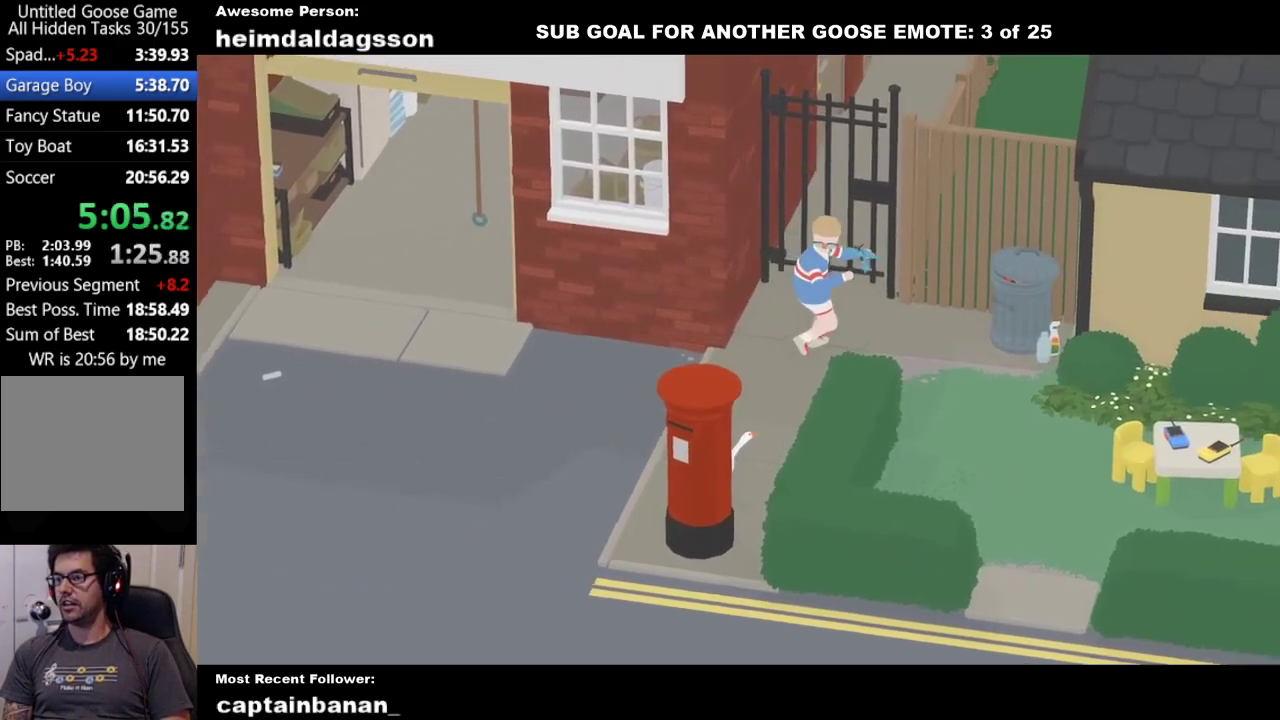
{"buttons": [], "left_stick": "up-right", "events": [[50, "X", "down"], [183, "X", "up"], [250, "A", "up"], [283, "A", "down"], [300, "left_stick", "up-right"], [450, "A", "up"]]}
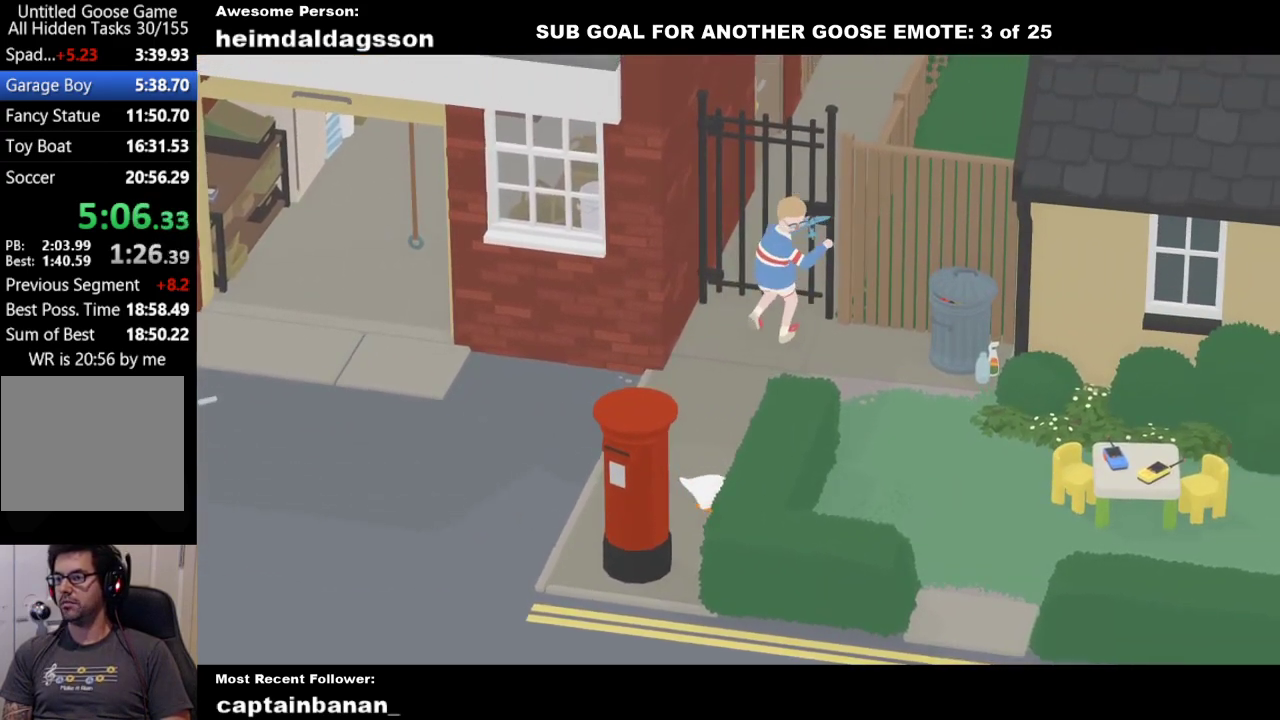
{"buttons": [], "left_stick": "up-right", "events": [[133, "A", "down"], [383, "A", "up"]]}
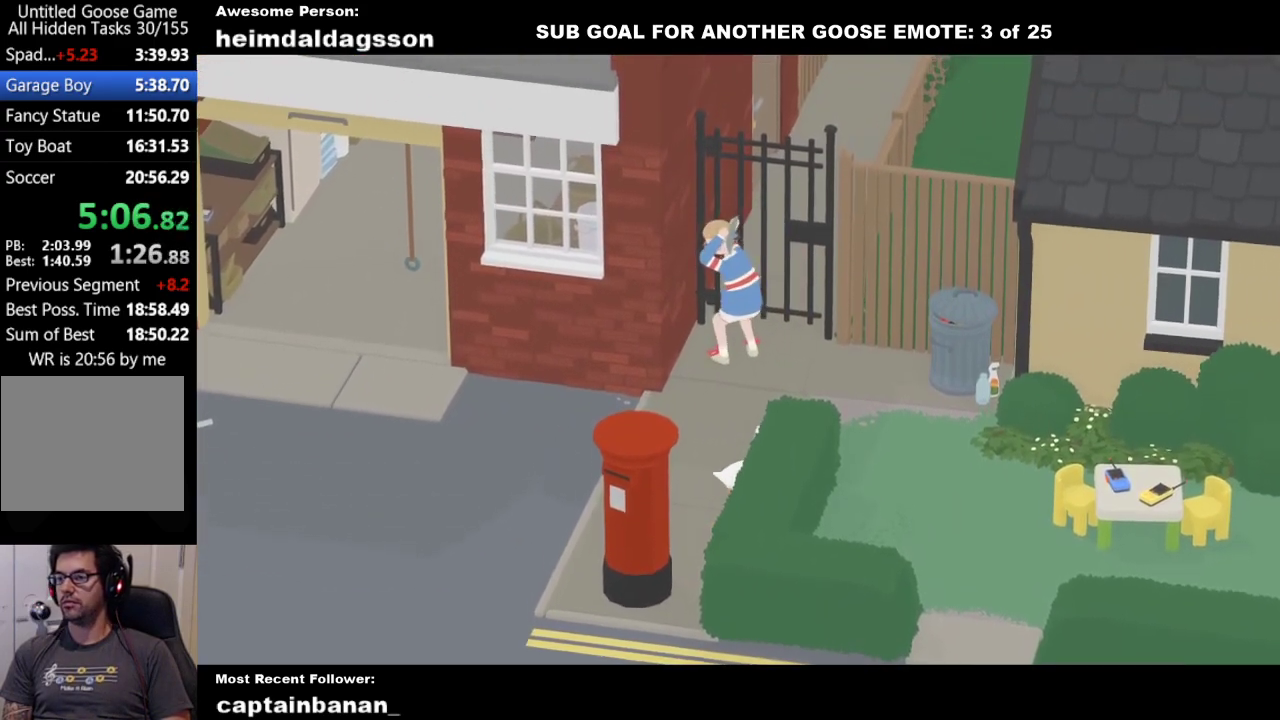
{"buttons": ["A"], "left_stick": "down-left", "events": [[83, "left_stick", "center"], [283, "left_stick", "down-left"], [450, "A", "down"]]}
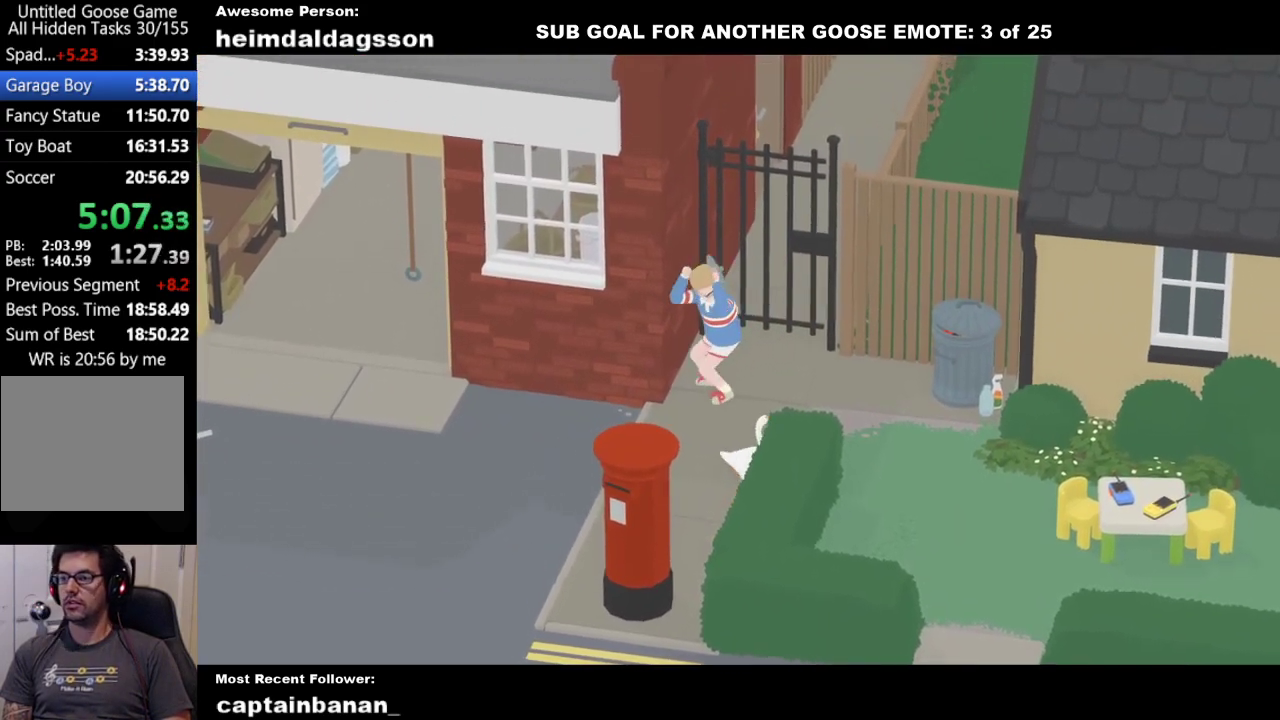
{"buttons": [], "left_stick": "down-left", "events": [[83, "A", "up"], [317, "A", "down"], [450, "A", "up"]]}
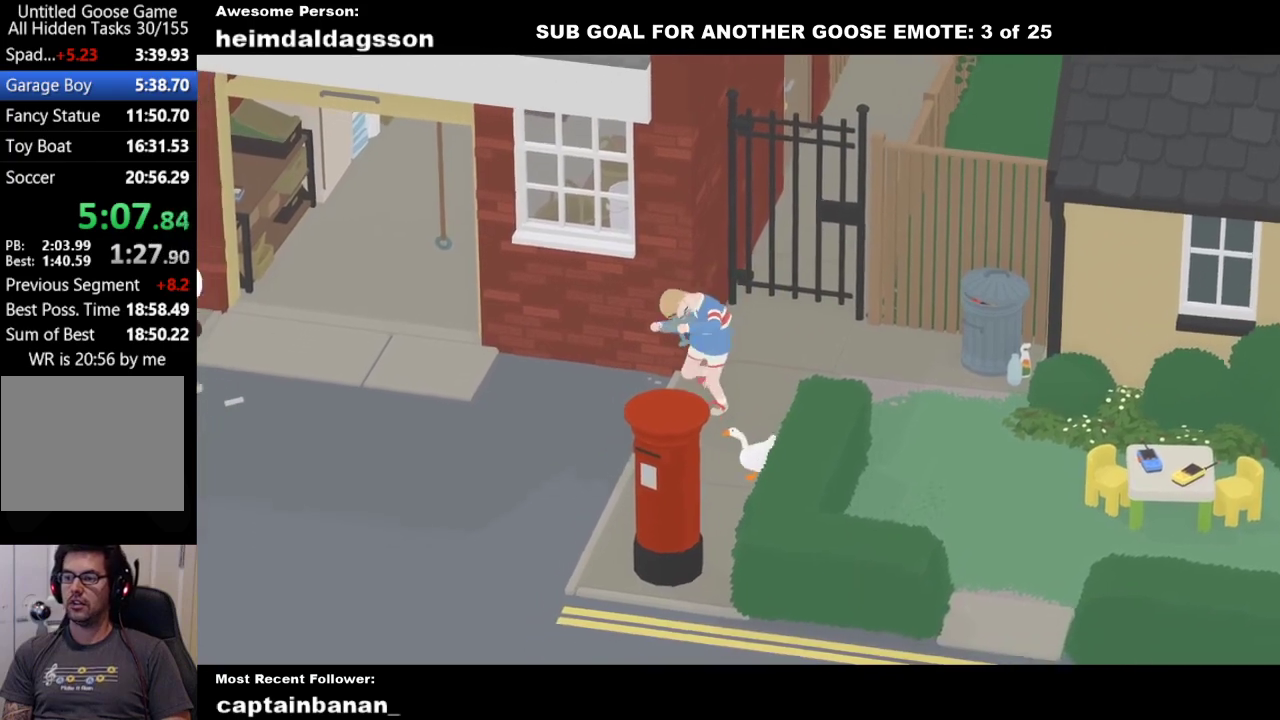
{"buttons": [], "left_stick": "center", "events": [[17, "left_stick", "left"], [83, "A", "down"], [217, "A", "up"], [300, "left_stick", "center"]]}
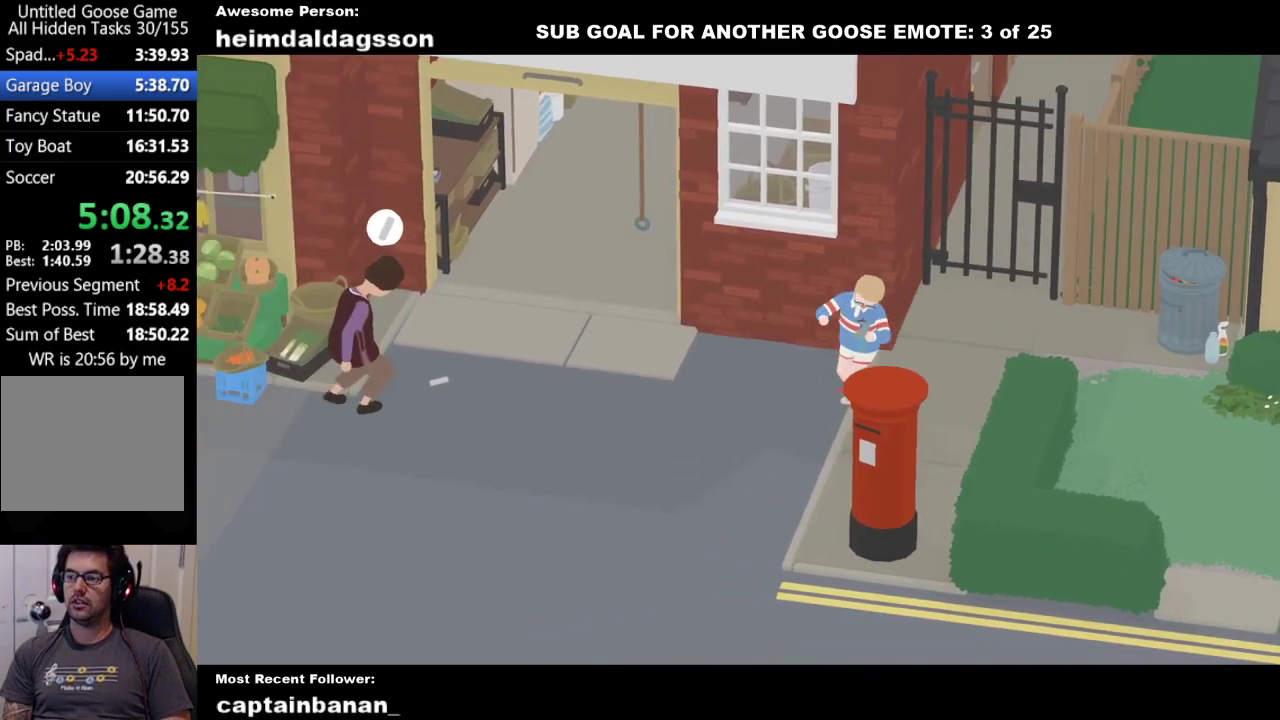
{"buttons": ["A"], "left_stick": "center", "events": [[133, "A", "down"], [200, "X", "down"], [233, "left_stick", "left"], [317, "X", "up"], [367, "A", "up"], [417, "left_stick", "center"], [433, "A", "down"]]}
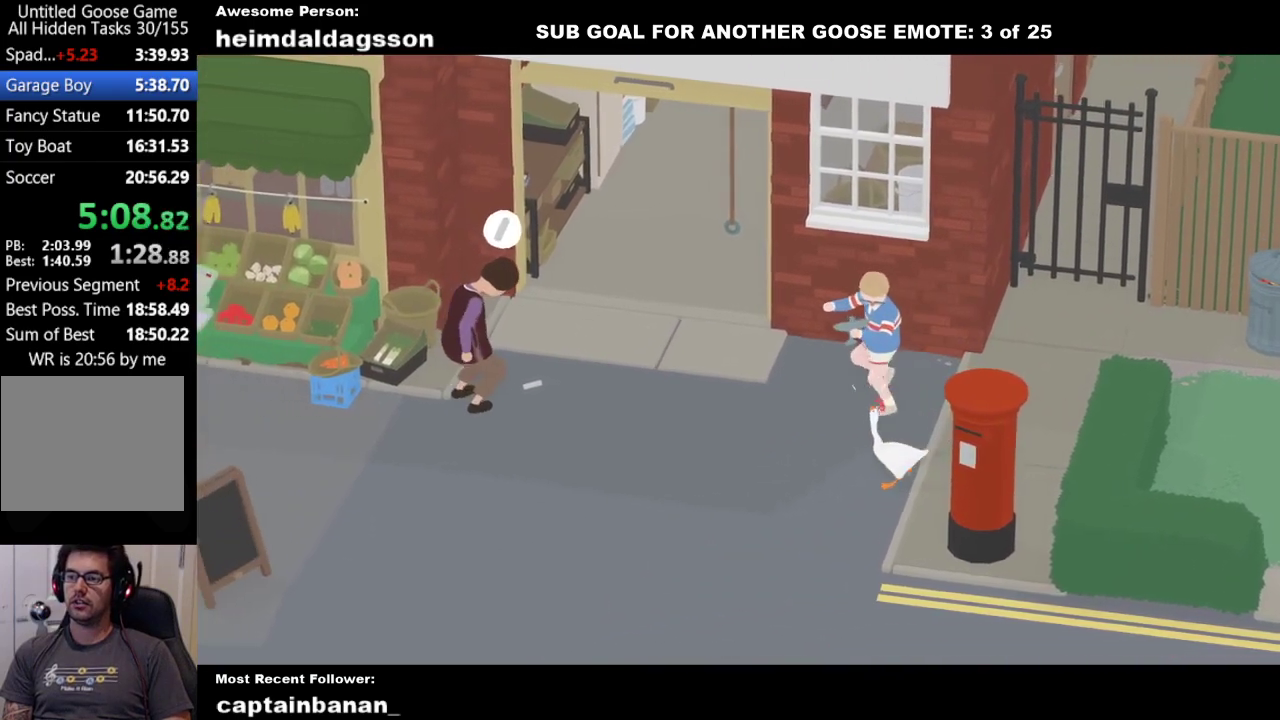
{"buttons": ["A", "X"], "left_stick": "center", "events": [[50, "A", "up"], [133, "A", "down"], [150, "left_stick", "left"], [183, "X", "down"], [267, "X", "up"], [317, "left_stick", "center"], [417, "X", "down"]]}
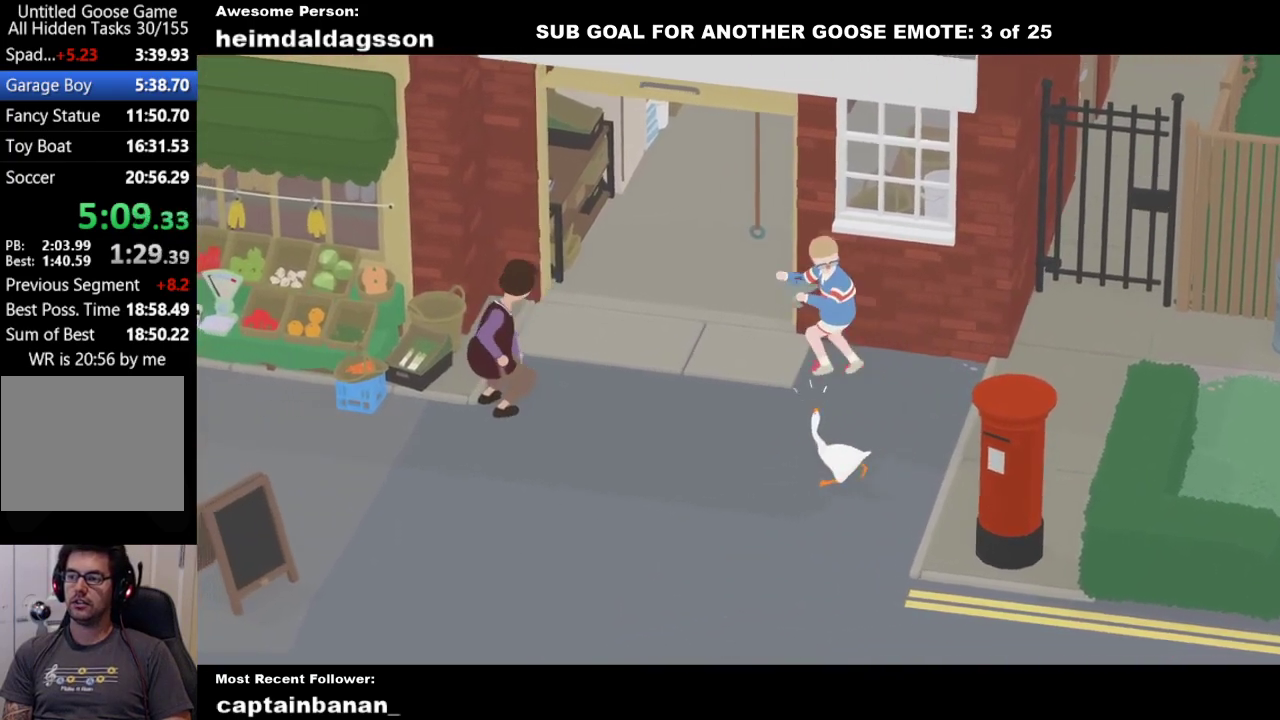
{"buttons": ["A"], "left_stick": "left", "events": [[17, "X", "up"], [150, "X", "down"], [233, "X", "up"], [367, "X", "down"], [383, "left_stick", "left"], [500, "X", "up"]]}
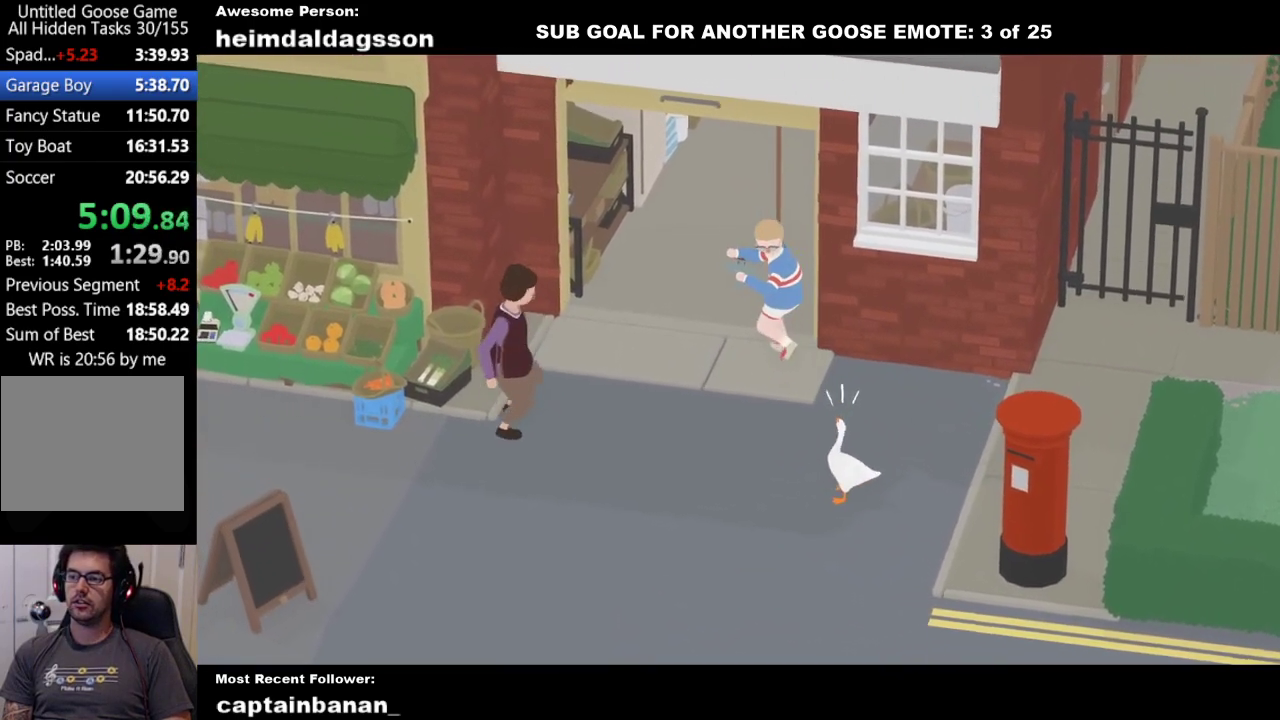
{"buttons": [], "left_stick": "left", "events": [[167, "X", "down"], [267, "X", "up"], [333, "A", "up"], [383, "A", "down"], [467, "A", "up"]]}
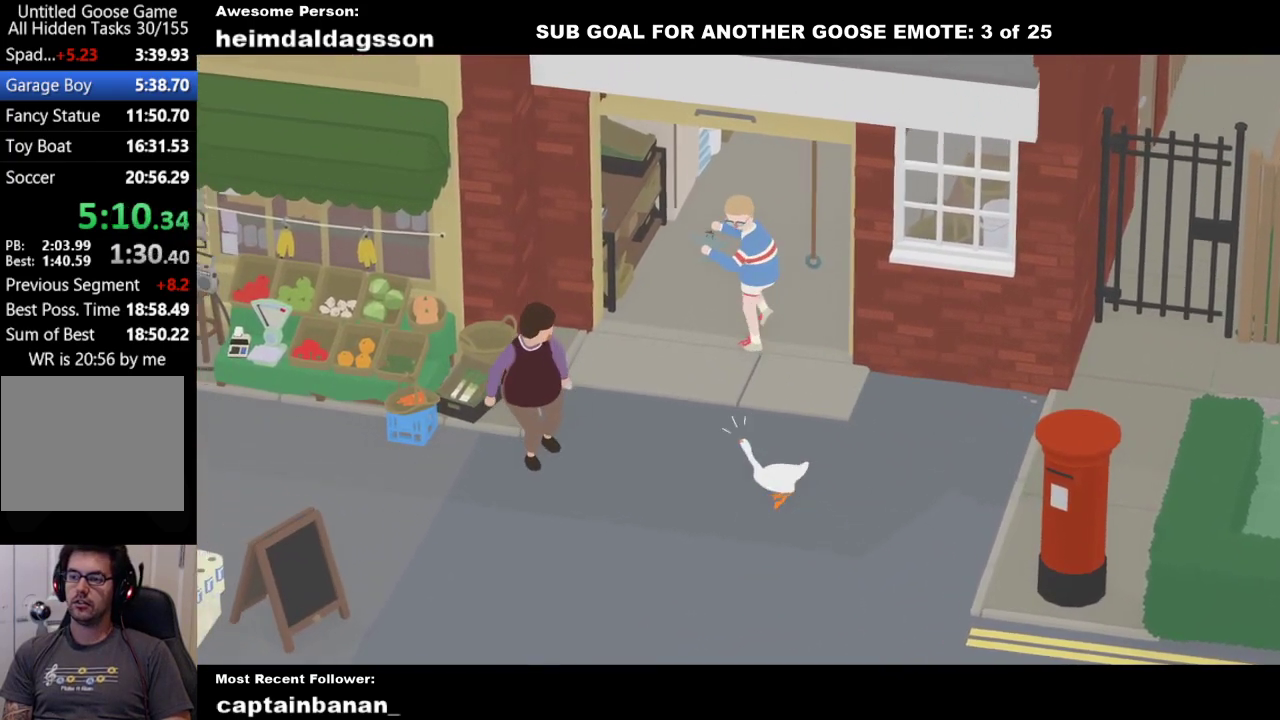
{"buttons": ["L2"], "left_stick": "left", "events": [[183, "A", "down"], [200, "X", "down"], [283, "left_stick", "down-left"], [317, "X", "up"], [367, "A", "up"], [417, "left_stick", "left"], [433, "L2", "down"]]}
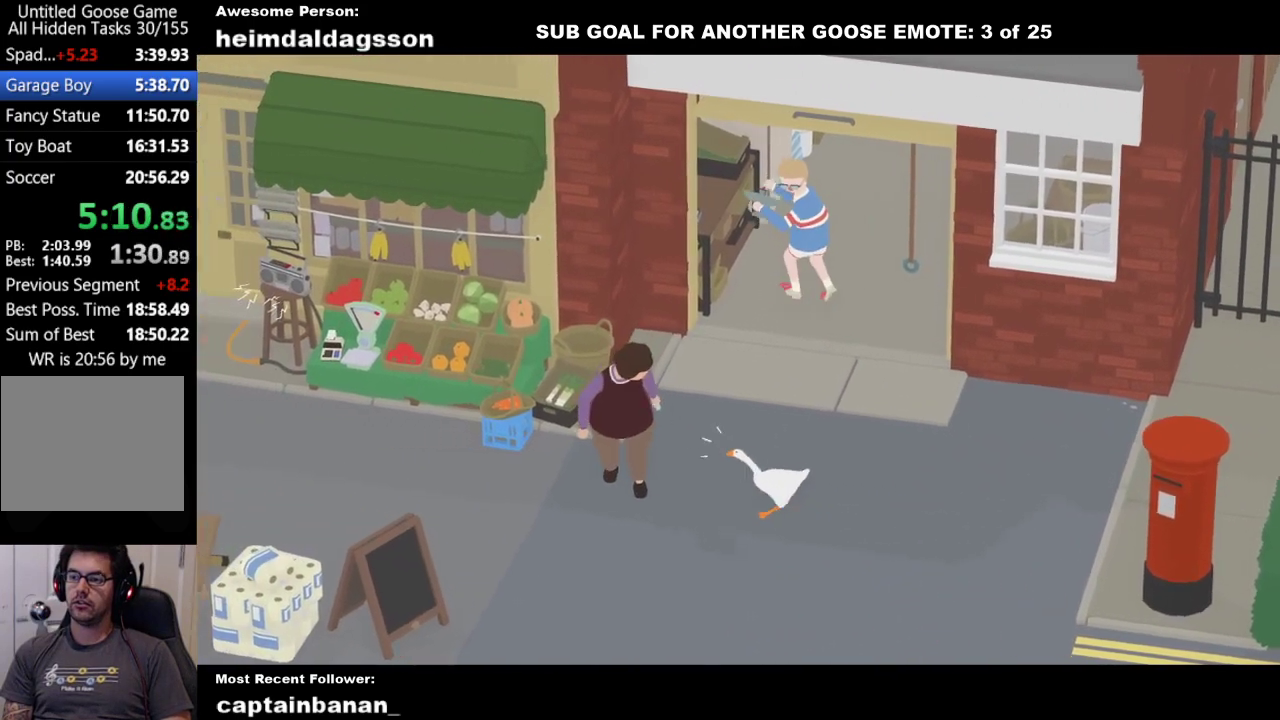
{"buttons": ["L2"], "left_stick": "up-left", "events": [[217, "B", "down"], [217, "left_stick", "up-left"], [317, "B", "up"]]}
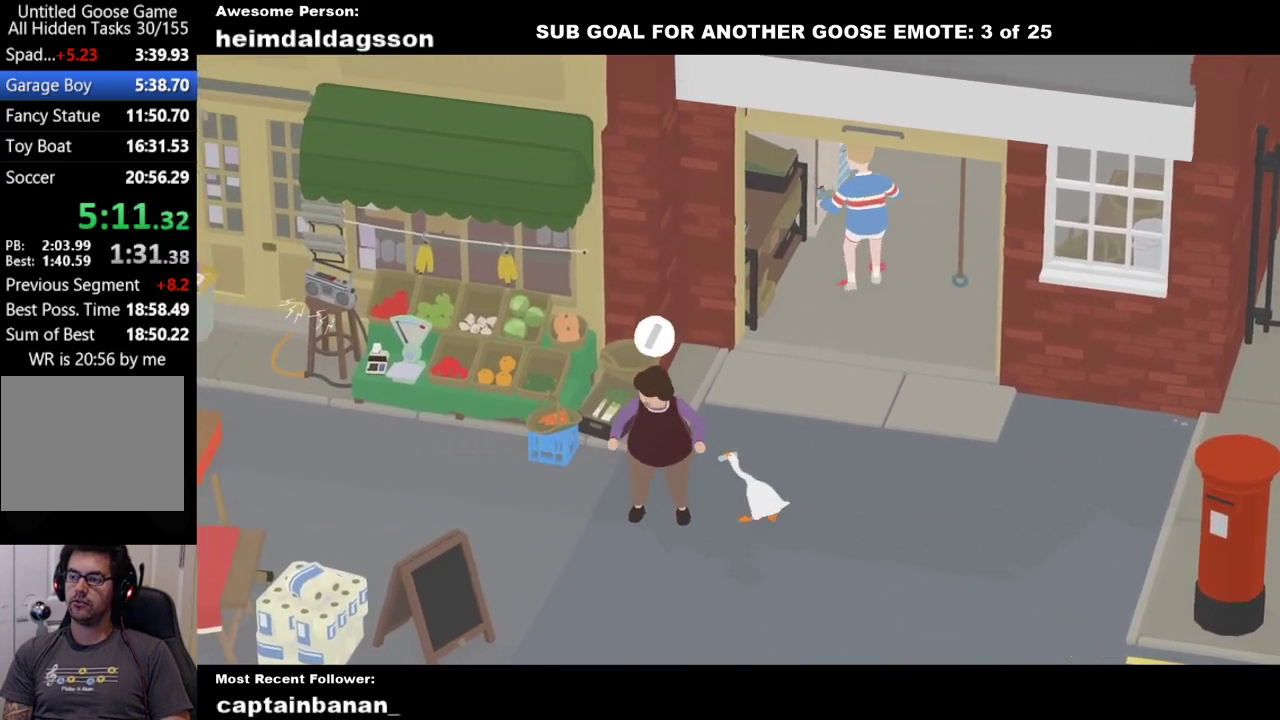
{"buttons": ["A", "X"], "left_stick": "up-right", "events": [[117, "L2", "up"], [167, "left_stick", "up-right"], [200, "A", "down"], [317, "A", "up"], [400, "A", "down"], [483, "X", "down"]]}
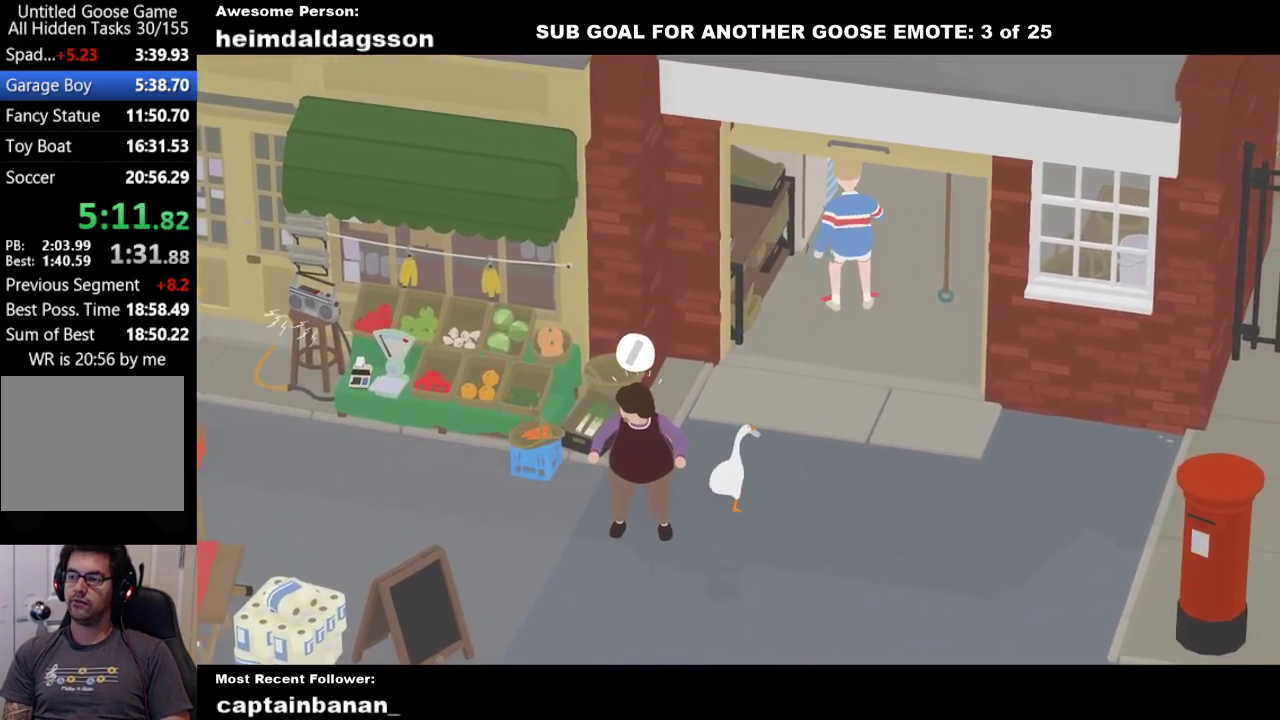
{"buttons": ["A", "X"], "left_stick": "up", "events": [[50, "X", "up"], [167, "X", "down"], [283, "X", "up"], [383, "X", "down"], [433, "left_stick", "up"]]}
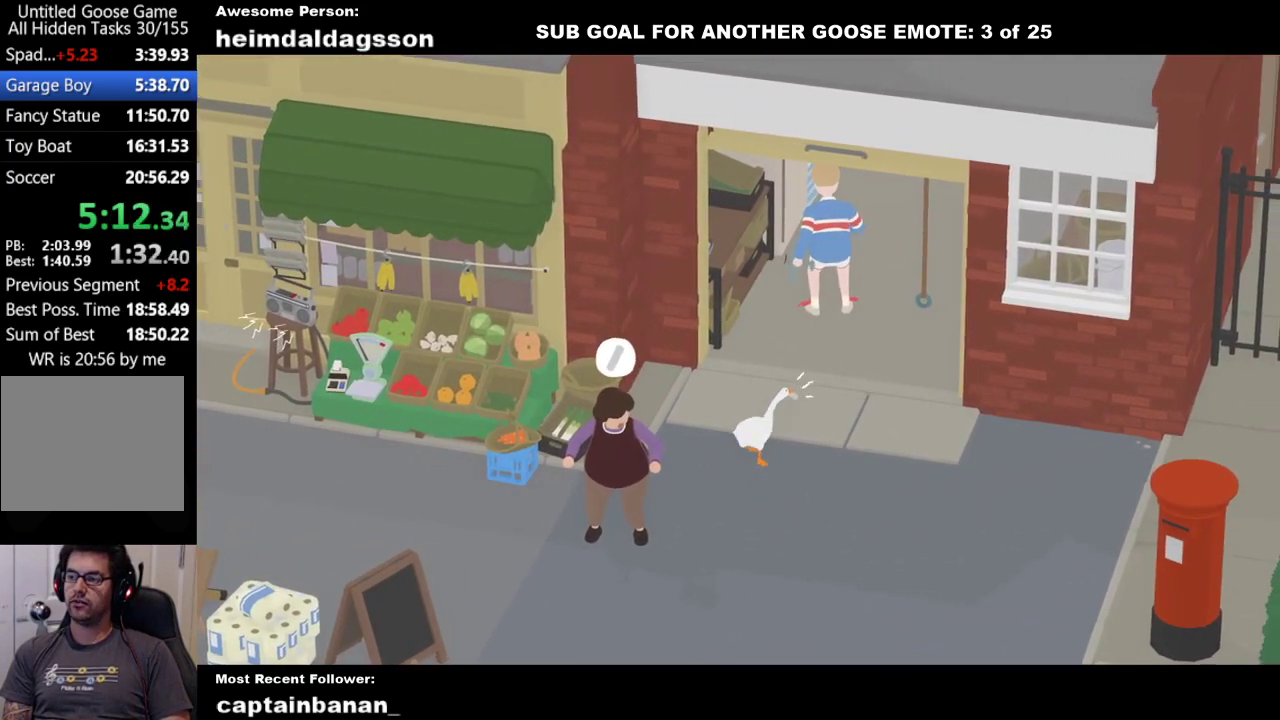
{"buttons": ["A"], "left_stick": "center", "events": [[17, "X", "up"], [100, "X", "down"], [200, "left_stick", "center"], [233, "X", "up"], [317, "X", "down"], [450, "X", "up"]]}